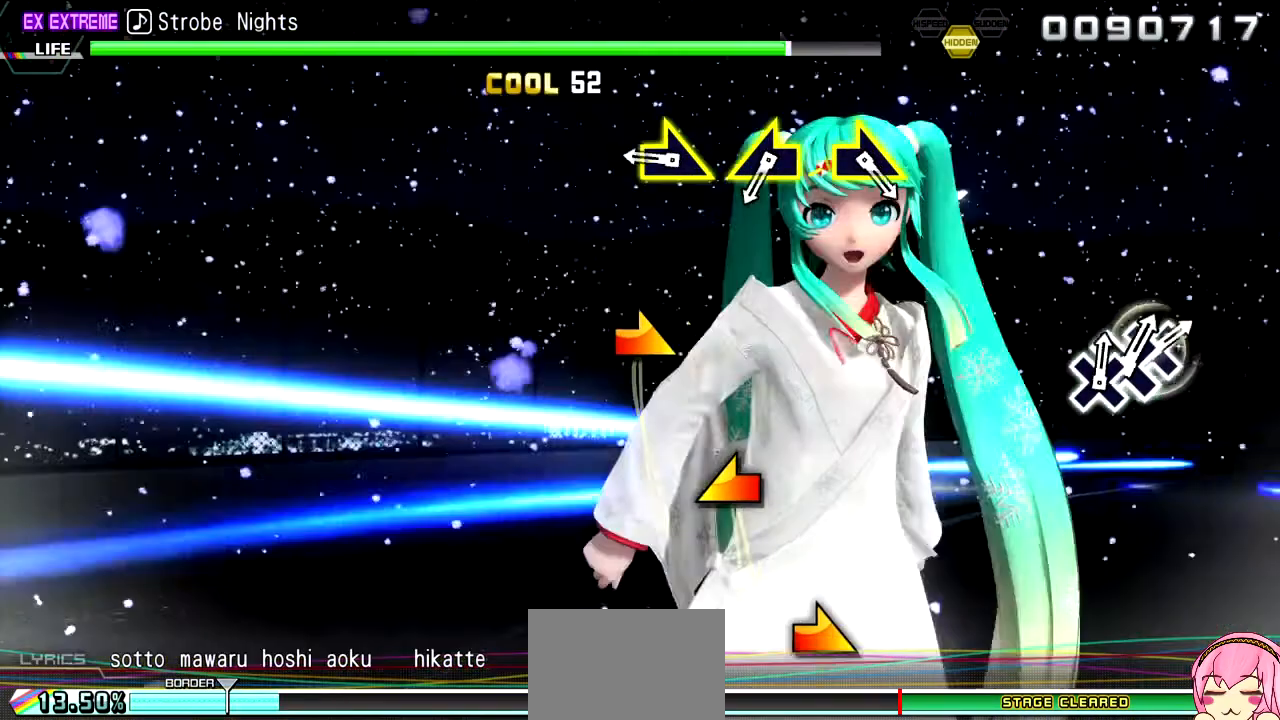
Gameplay with a controller (PlayStation layout); each line is a JSON object with the inputs held at the frame after it. "events" lists button and stick changes between this image and that frame as [ms after this image, input, new state], when the widget could be followed in between. Not read: L3 R3.
{"buttons": [], "left_stick": "down-right", "right_stick": "center", "events": [[117, "TRIANGLE", "up"], [433, "left_stick", "down-right"]]}
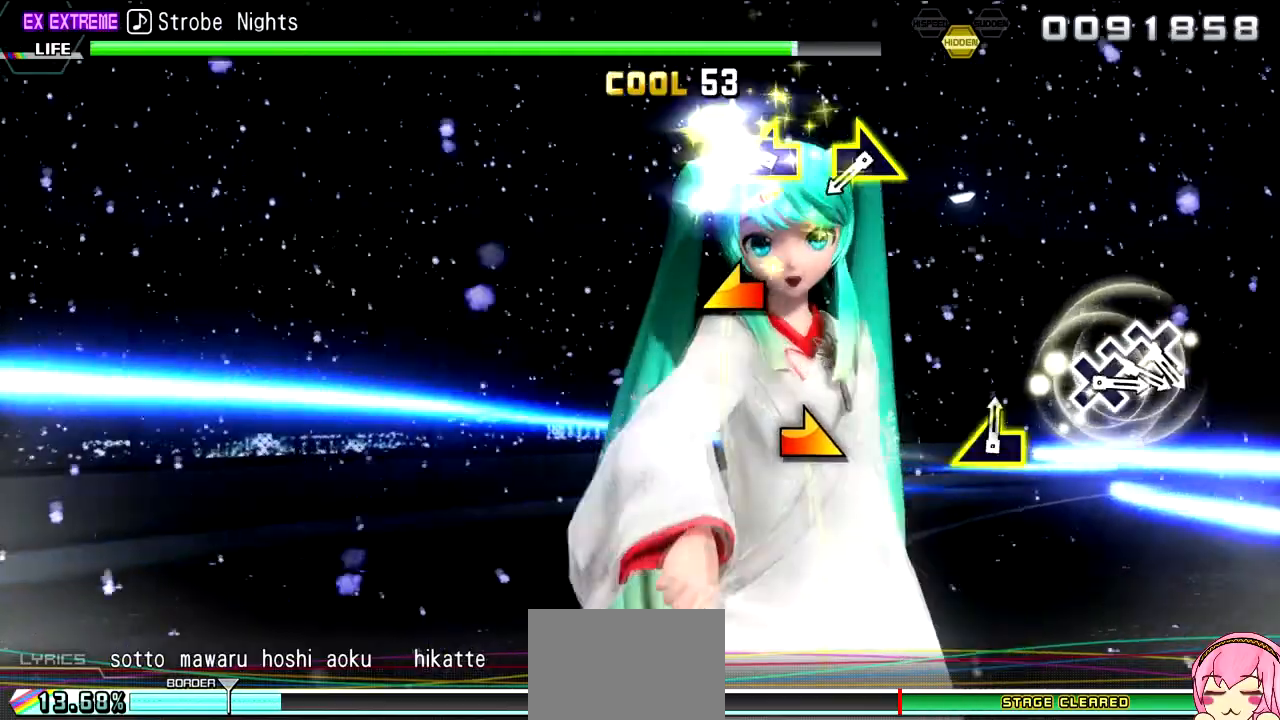
{"buttons": [], "left_stick": "center", "right_stick": "center", "events": [[117, "left_stick", "center"], [317, "left_stick", "up-left"], [467, "left_stick", "center"]]}
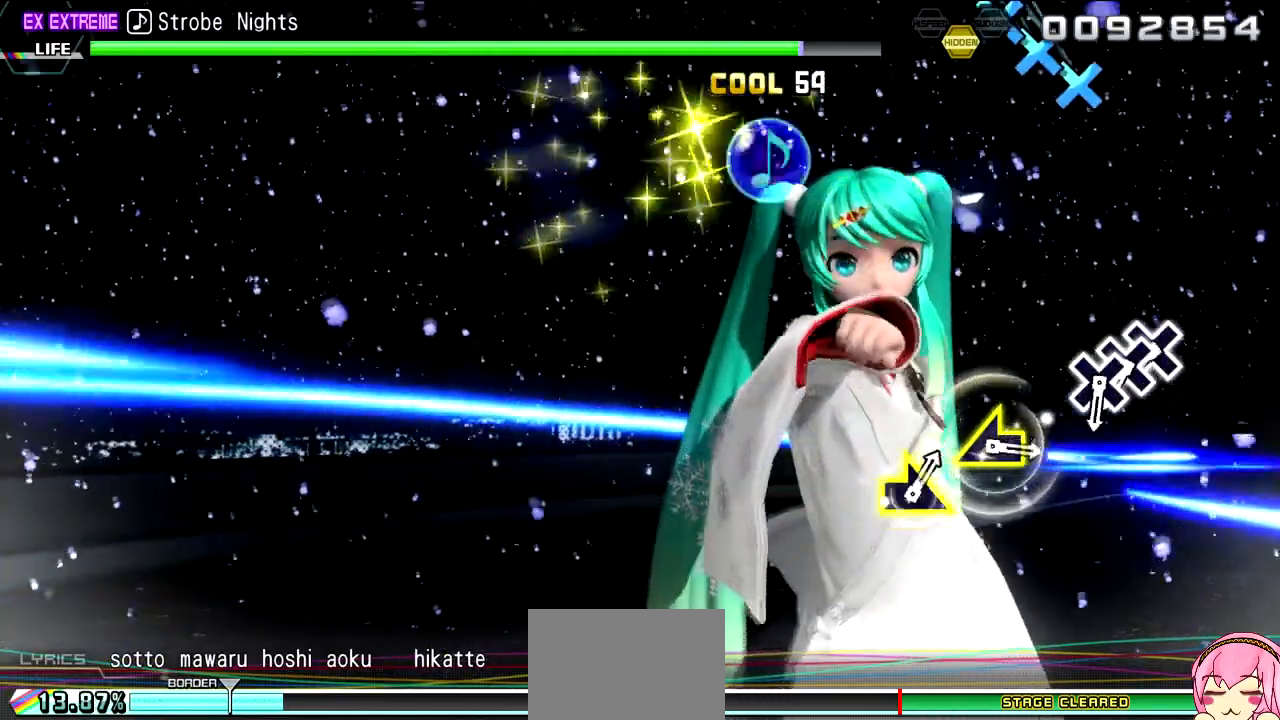
{"buttons": [], "left_stick": "center", "right_stick": "center", "events": [[133, "left_stick", "right"], [317, "left_stick", "center"]]}
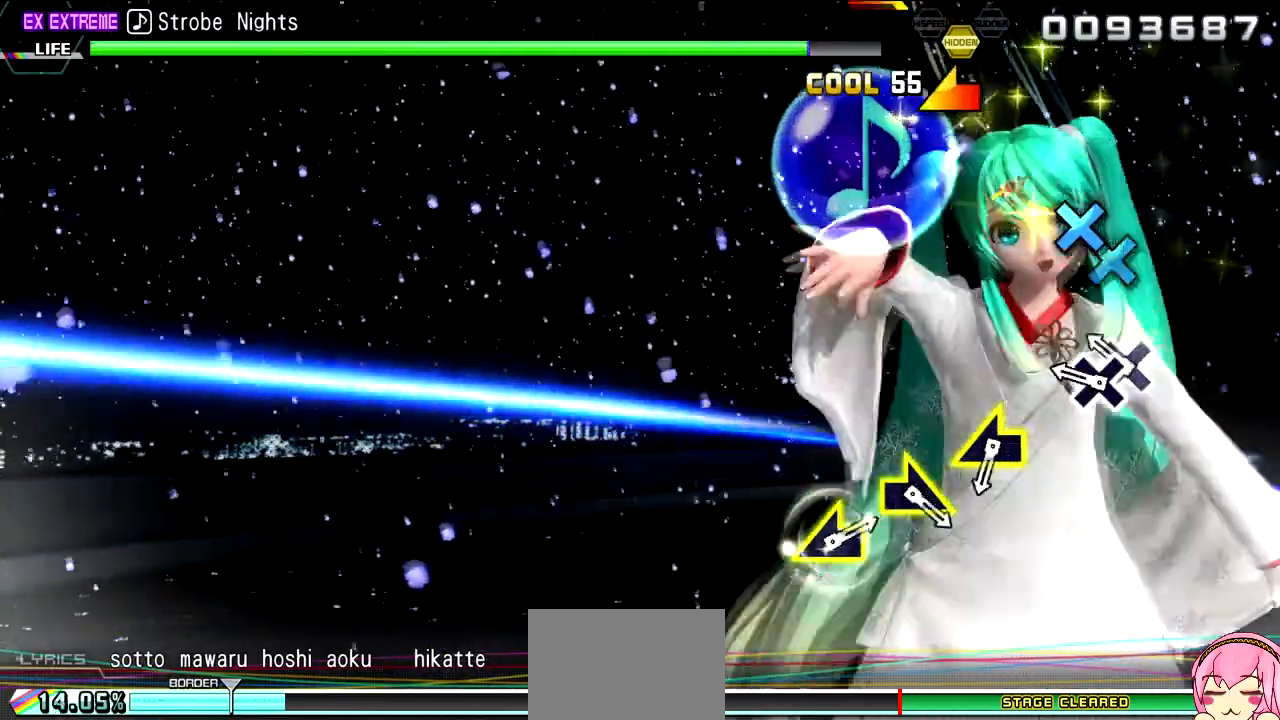
{"buttons": [], "left_stick": "center", "right_stick": "center", "events": [[133, "CROSS", "down"], [217, "CROSS", "up"], [383, "CROSS", "down"], [467, "CROSS", "up"]]}
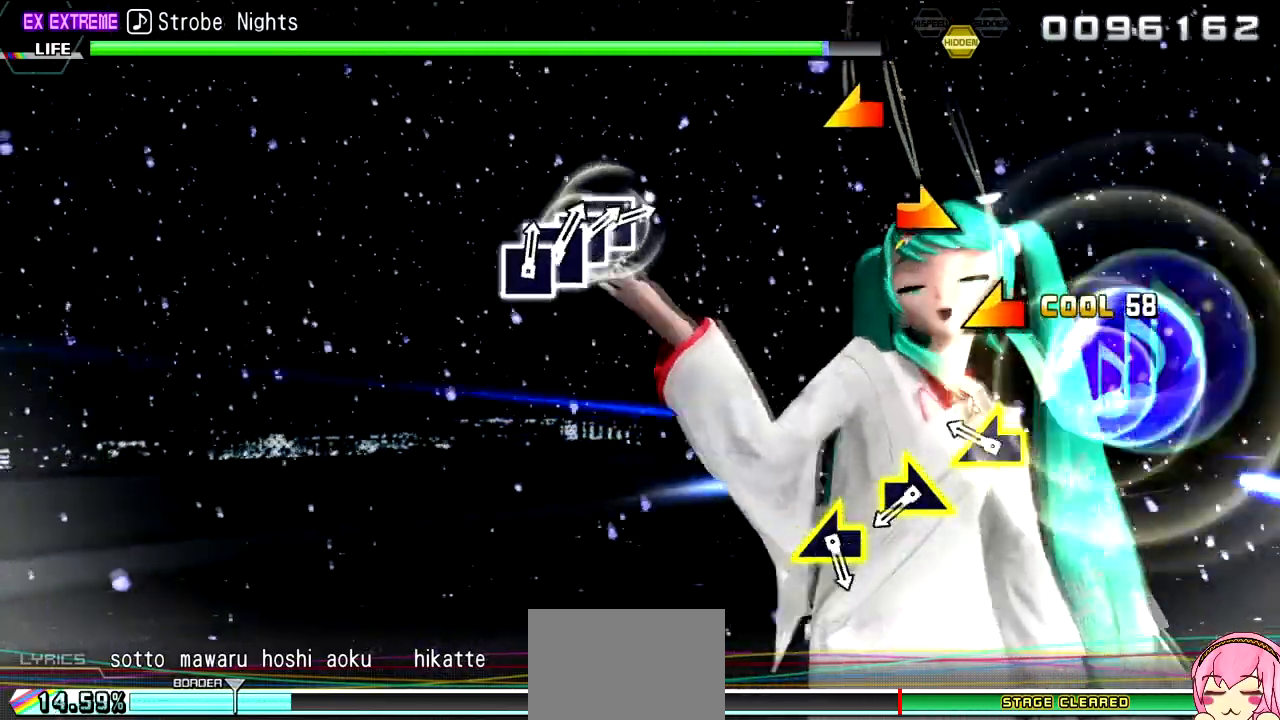
{"buttons": [], "left_stick": "center", "right_stick": "center", "events": [[317, "left_stick", "left"], [450, "left_stick", "center"]]}
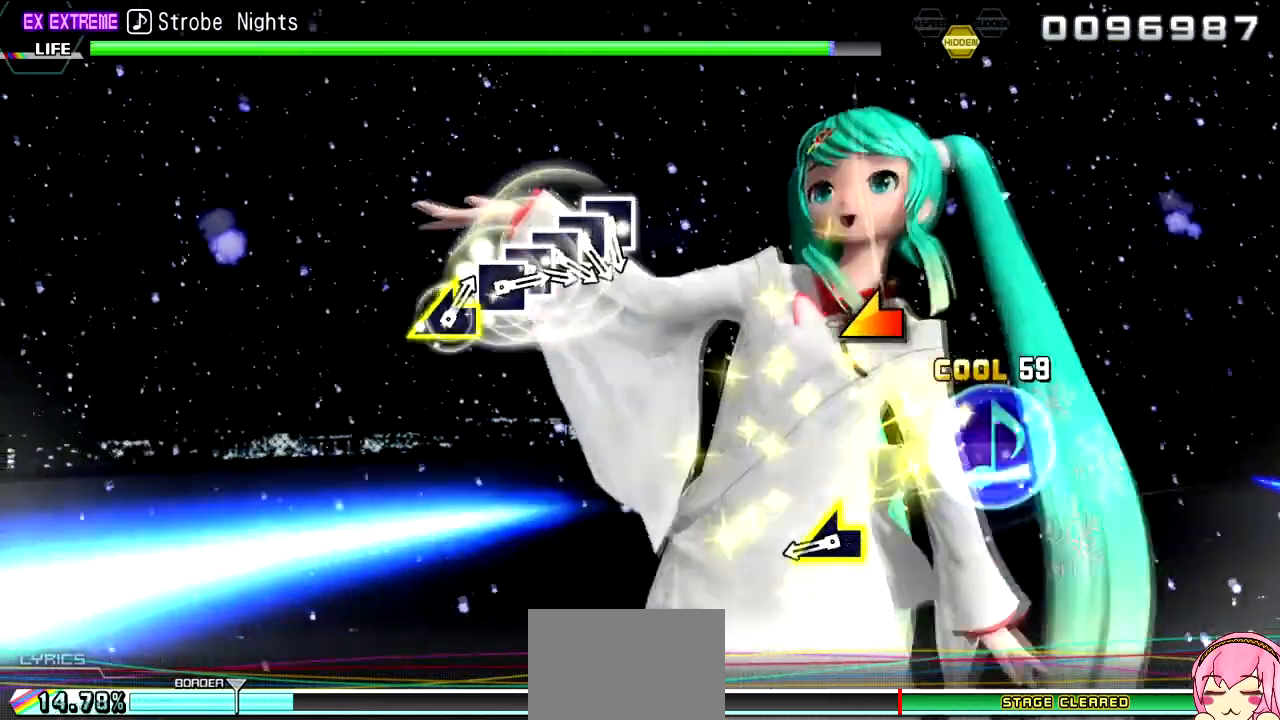
{"buttons": [], "left_stick": "center", "right_stick": "center", "events": [[200, "left_stick", "right"], [350, "left_stick", "center"]]}
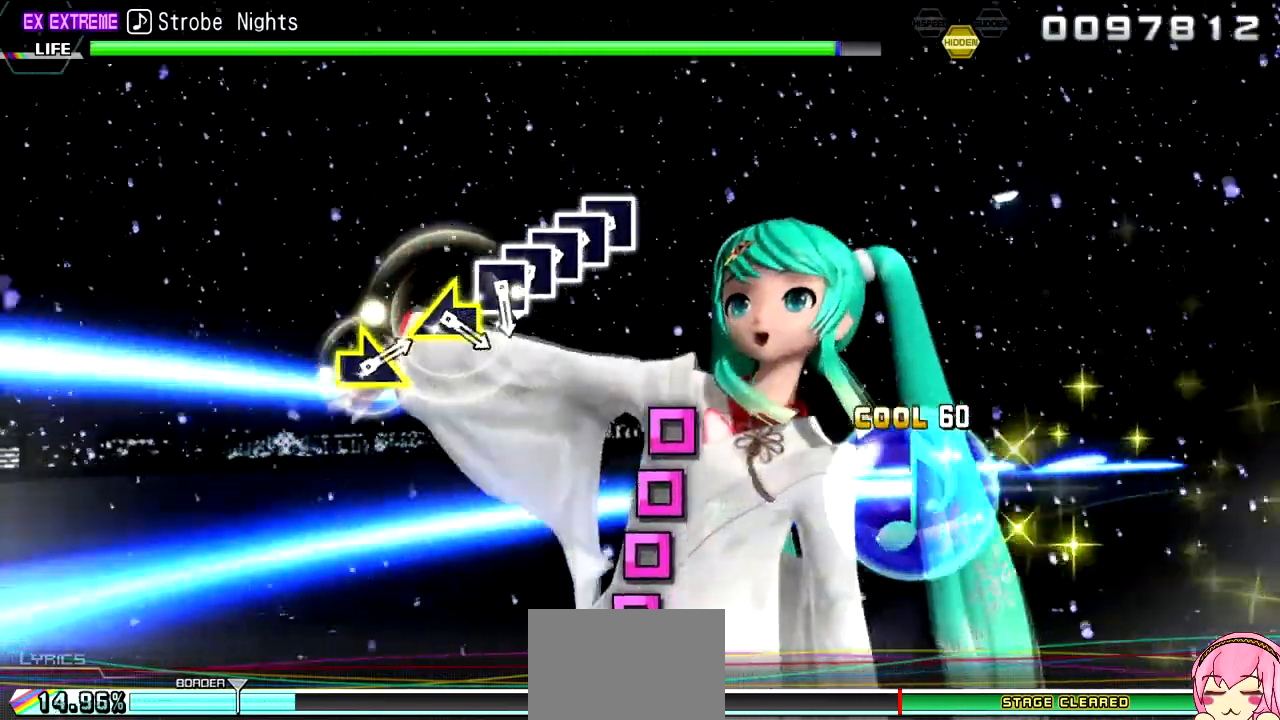
{"buttons": [], "left_stick": "center", "right_stick": "center", "events": [[50, "left_stick", "up-left"], [167, "left_stick", "center"]]}
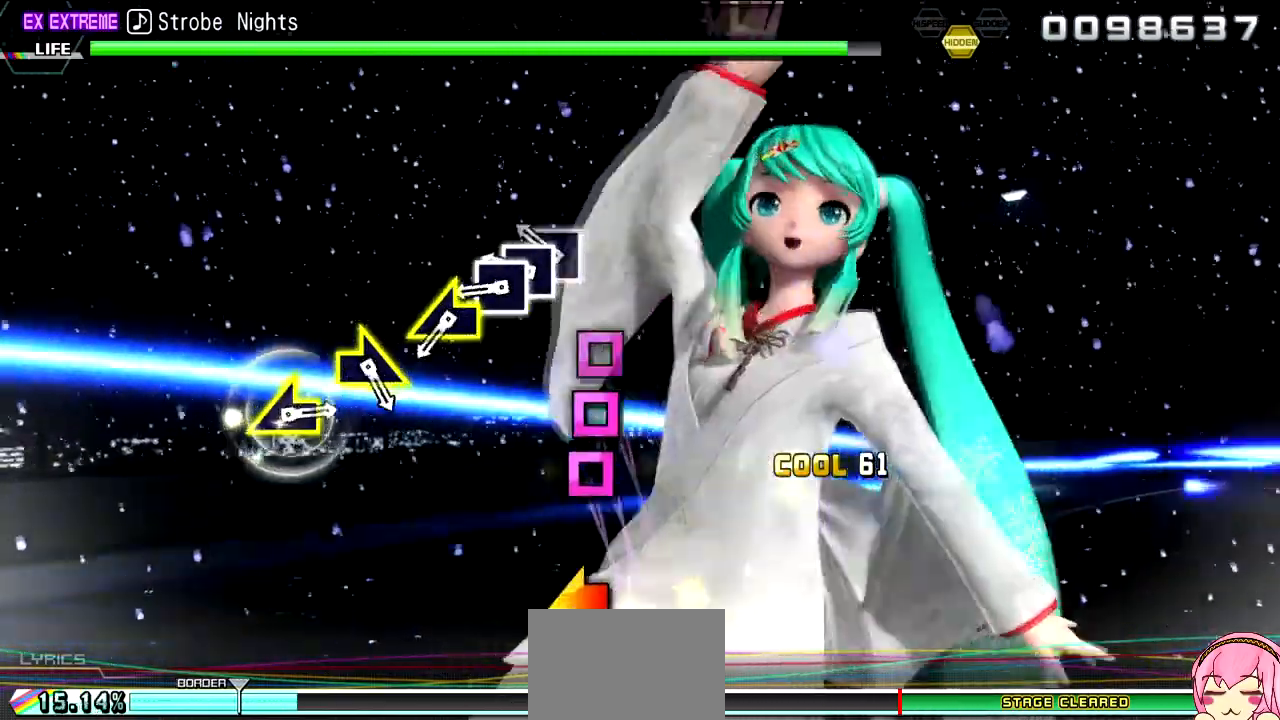
{"buttons": [], "left_stick": "center", "right_stick": "center", "events": [[50, "SQUARE", "down"], [117, "SQUARE", "up"], [167, "DPAD_LEFT", "down"], [250, "DPAD_LEFT", "up"], [283, "SQUARE", "down"], [350, "SQUARE", "up"]]}
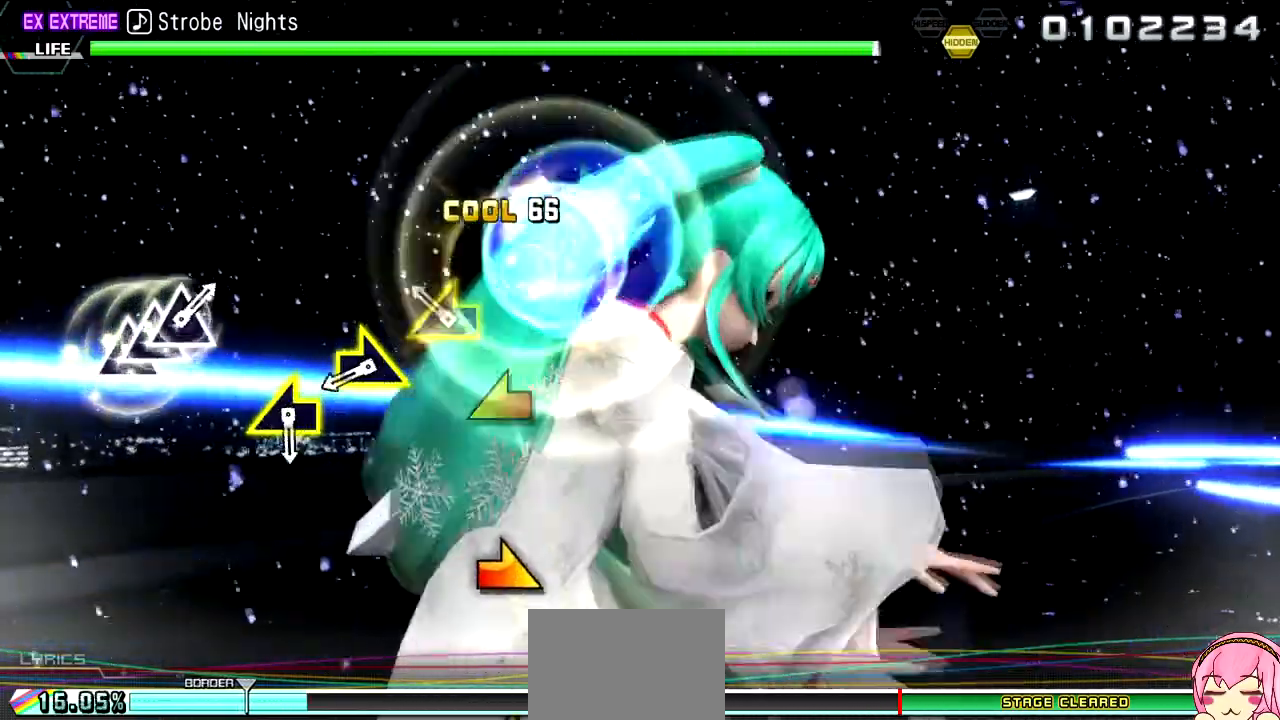
{"buttons": [], "left_stick": "center", "right_stick": "center", "events": [[17, "SQUARE", "down"], [67, "SQUARE", "up"], [250, "right_stick", "left"], [350, "right_stick", "center"]]}
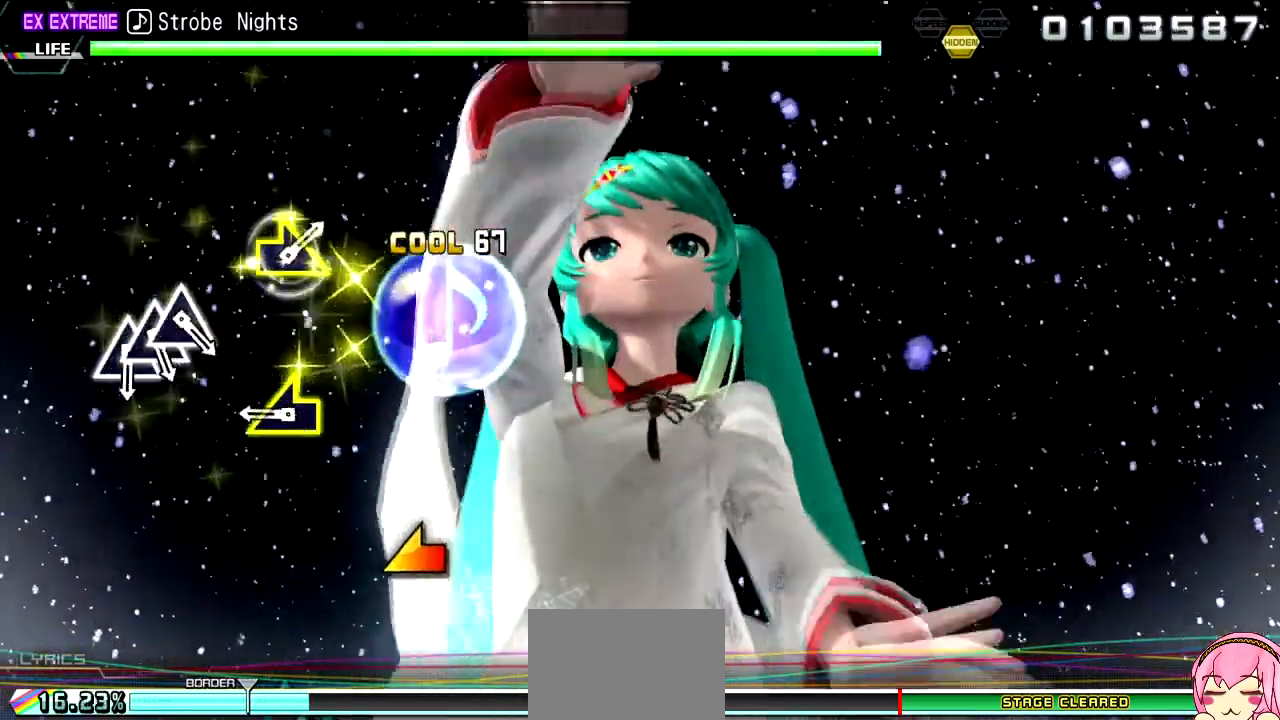
{"buttons": [], "left_stick": "center", "right_stick": "left", "events": [[150, "right_stick", "right"], [250, "right_stick", "center"], [467, "right_stick", "left"]]}
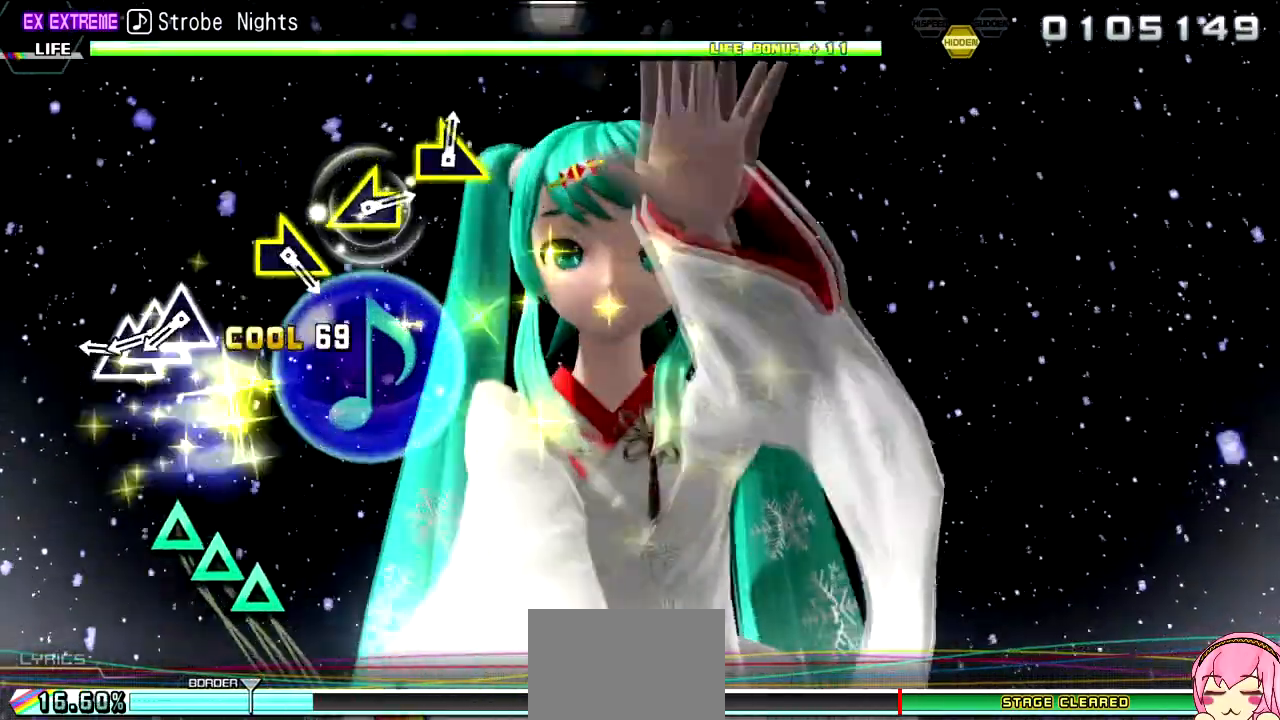
{"buttons": ["TRIANGLE"], "left_stick": "center", "right_stick": "center", "events": [[83, "right_stick", "center"], [467, "TRIANGLE", "down"]]}
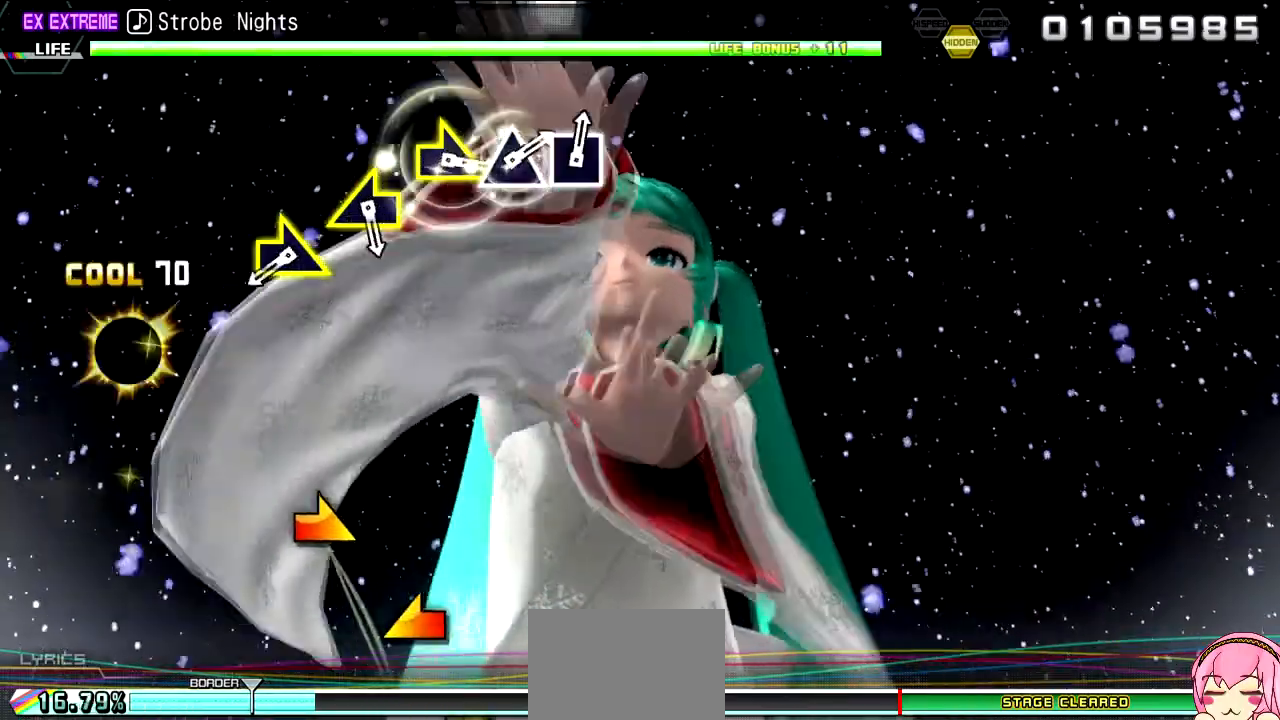
{"buttons": [], "left_stick": "center", "right_stick": "center", "events": [[67, "TRIANGLE", "up"], [83, "DPAD_UP", "down"], [167, "DPAD_UP", "up"], [200, "TRIANGLE", "down"], [300, "TRIANGLE", "up"]]}
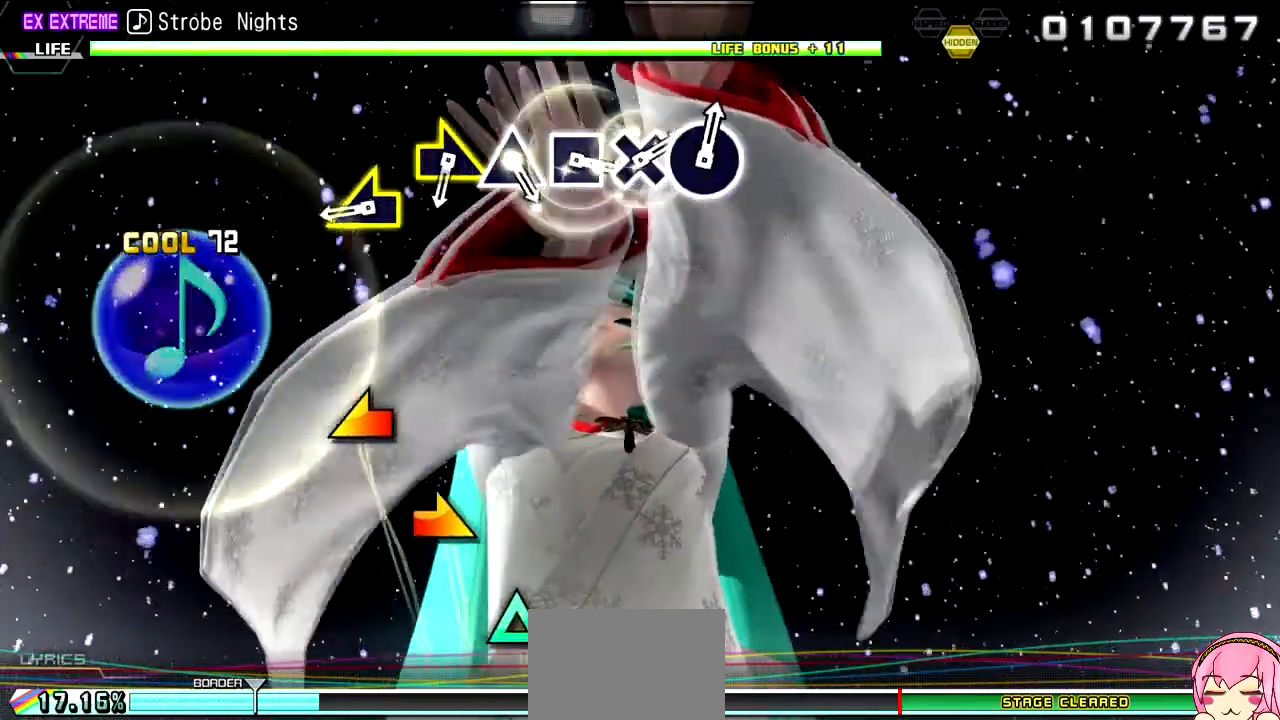
{"buttons": [], "left_stick": "center", "right_stick": "center", "events": [[183, "left_stick", "down-right"], [333, "left_stick", "center"]]}
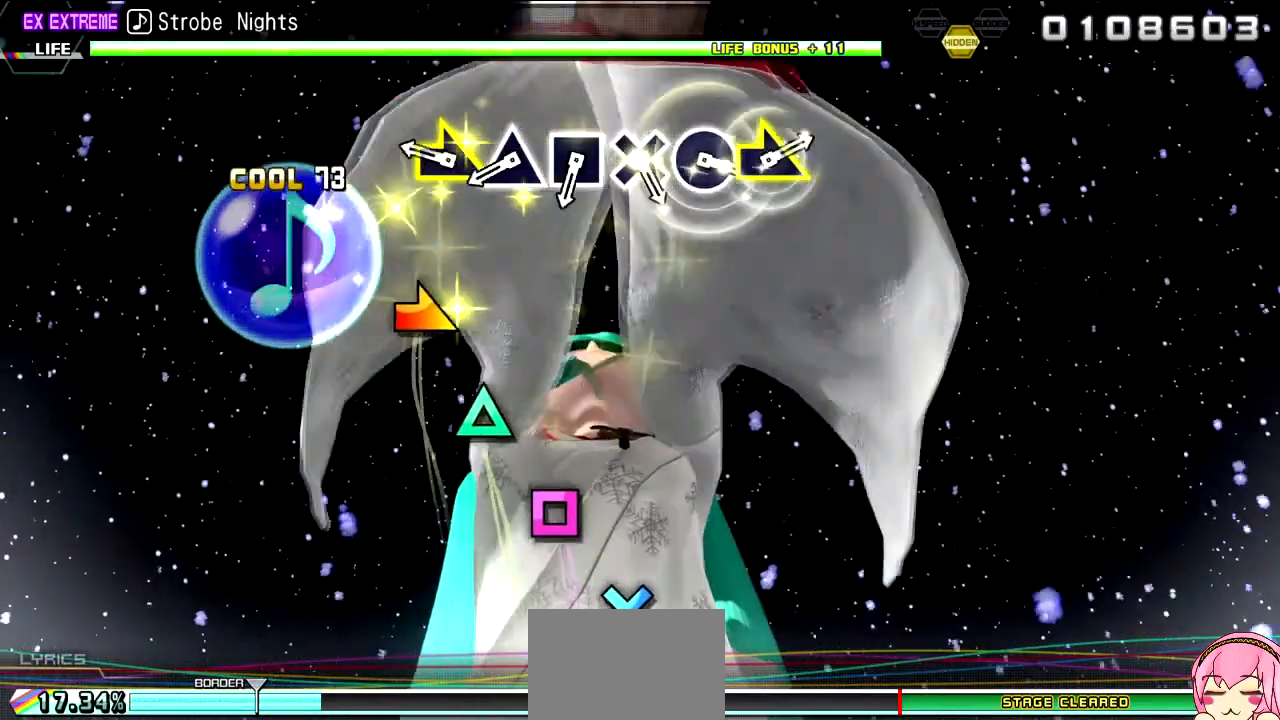
{"buttons": [], "left_stick": "right", "right_stick": "center", "events": [[17, "left_stick", "left"], [167, "left_stick", "center"], [400, "left_stick", "right"]]}
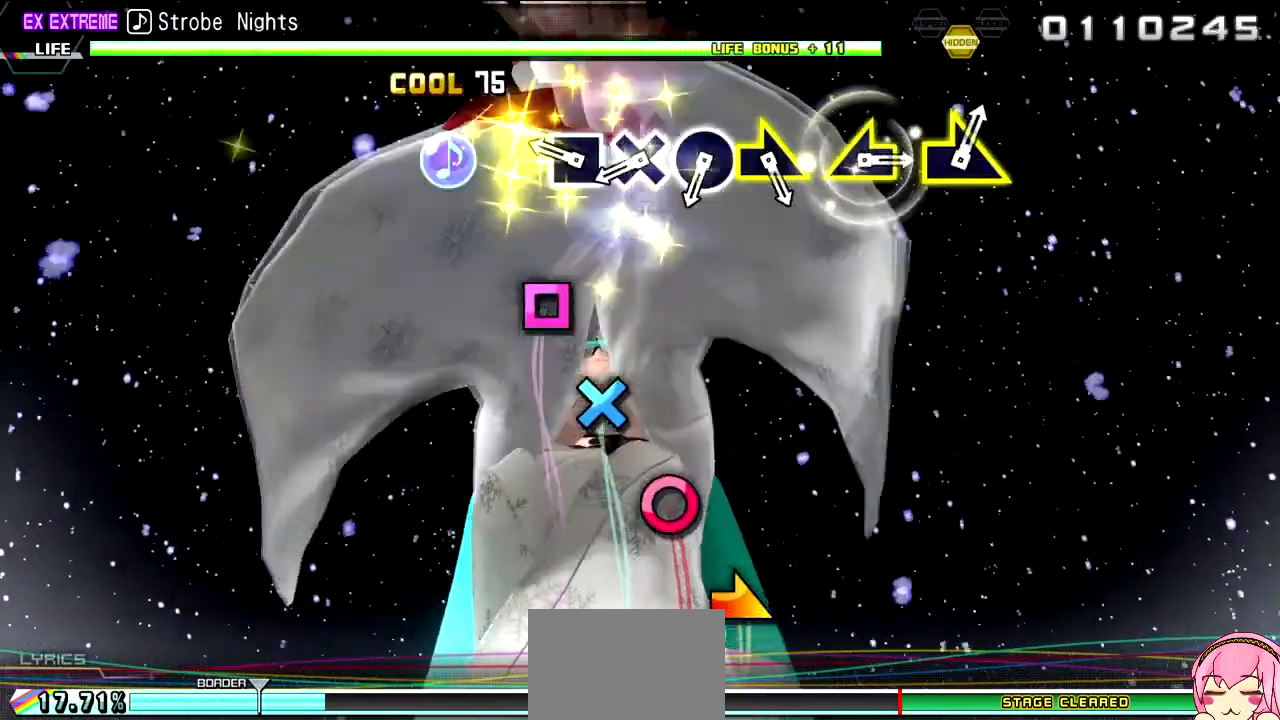
{"buttons": [], "left_stick": "center", "right_stick": "center", "events": [[33, "left_stick", "center"], [167, "TRIANGLE", "down"], [250, "TRIANGLE", "up"], [400, "SQUARE", "down"], [483, "SQUARE", "up"]]}
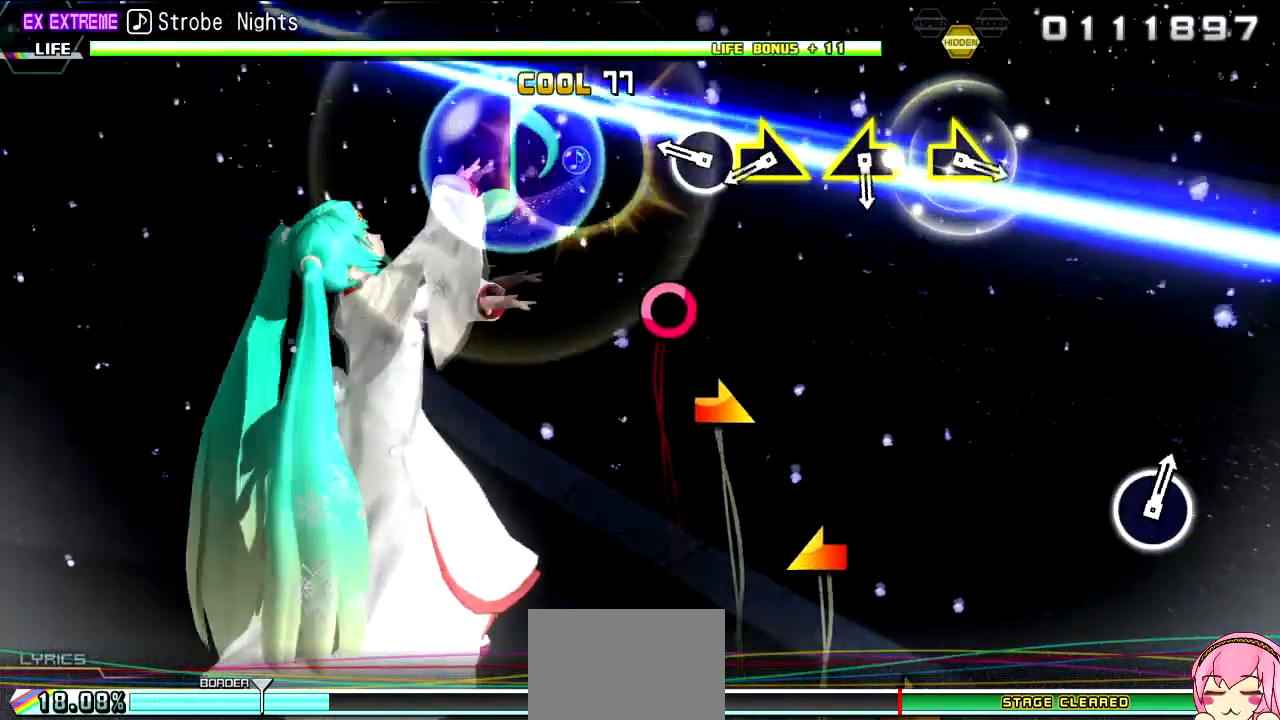
{"buttons": [], "left_stick": "center", "right_stick": "center", "events": [[150, "CROSS", "down"], [233, "CROSS", "up"], [367, "CIRCLE", "down"], [467, "CIRCLE", "up"]]}
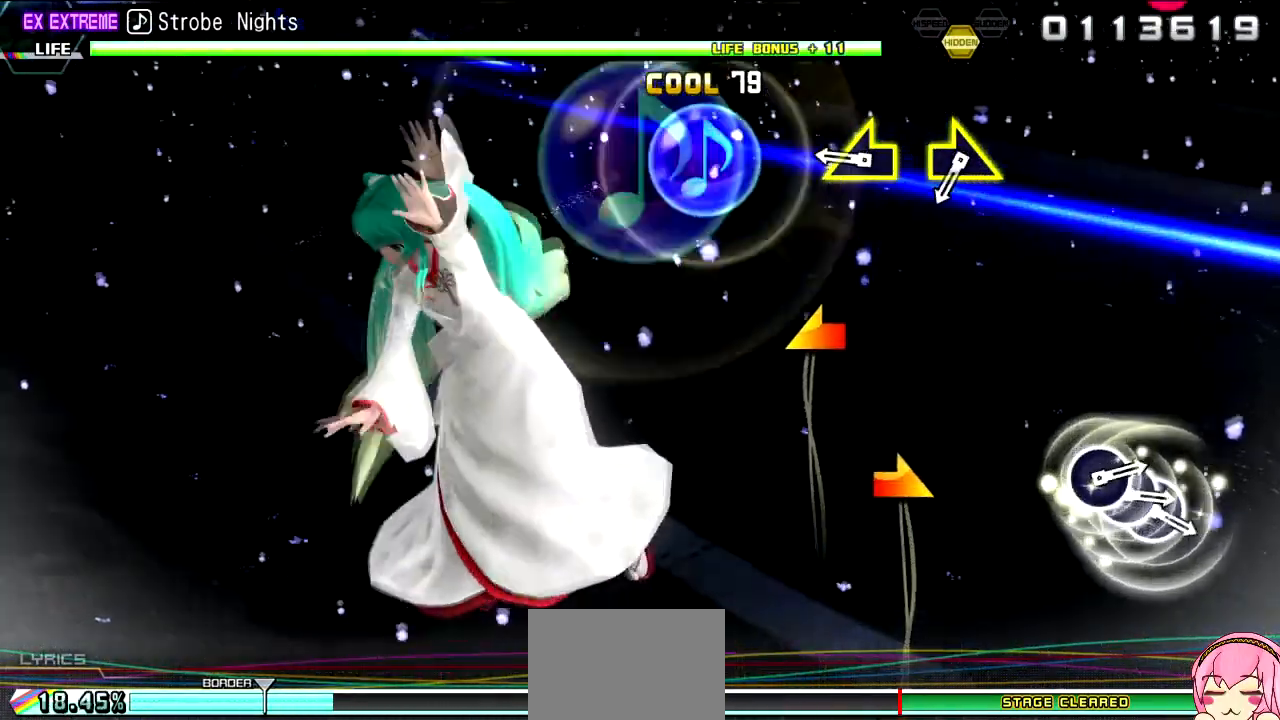
{"buttons": [], "left_stick": "left", "right_stick": "center", "events": [[100, "left_stick", "down-right"], [267, "left_stick", "center"], [467, "left_stick", "left"]]}
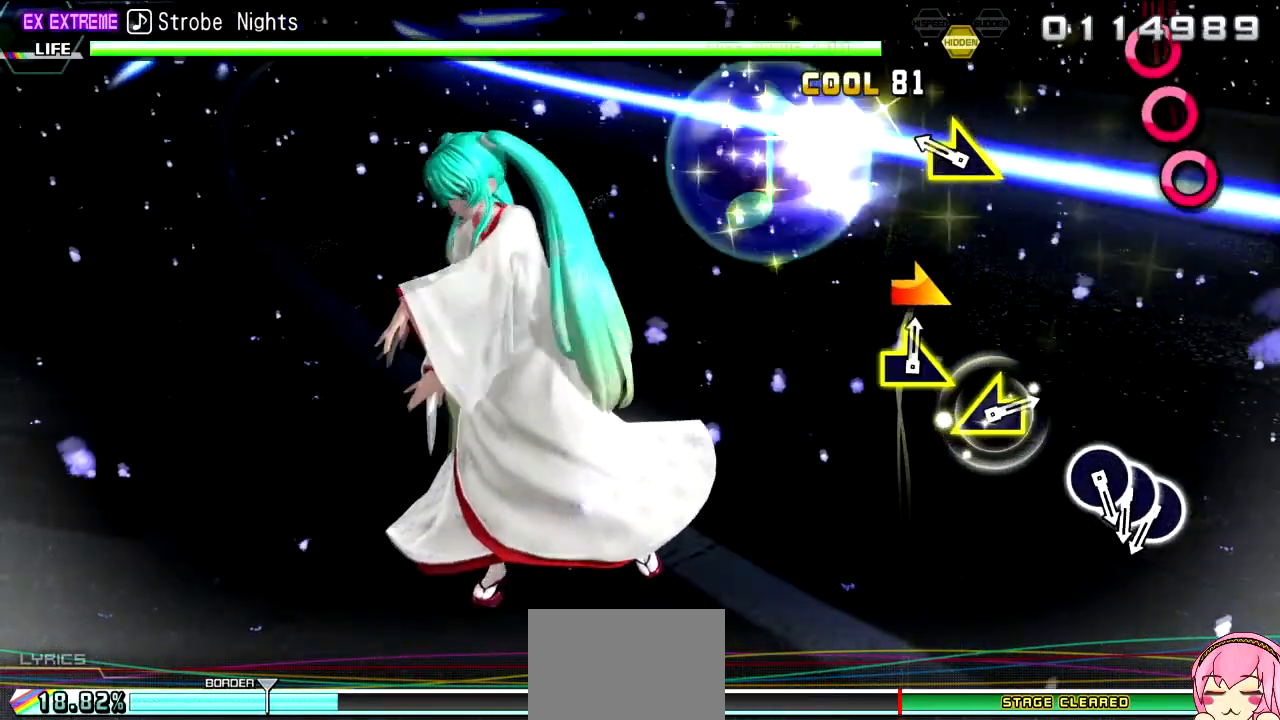
{"buttons": [], "left_stick": "center", "right_stick": "center", "events": [[100, "left_stick", "center"], [317, "left_stick", "right"], [467, "left_stick", "center"]]}
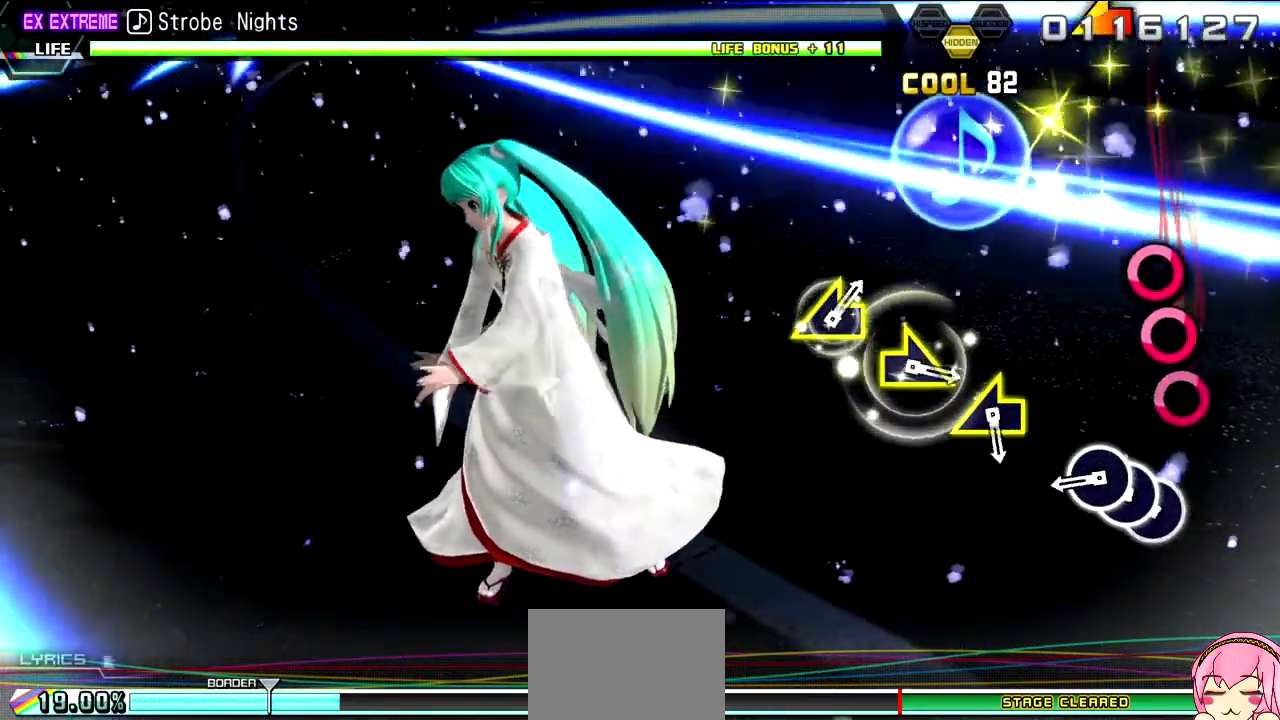
{"buttons": ["DPAD_RIGHT"], "left_stick": "center", "right_stick": "center", "events": [[300, "CIRCLE", "down"], [383, "CIRCLE", "up"], [417, "DPAD_RIGHT", "down"]]}
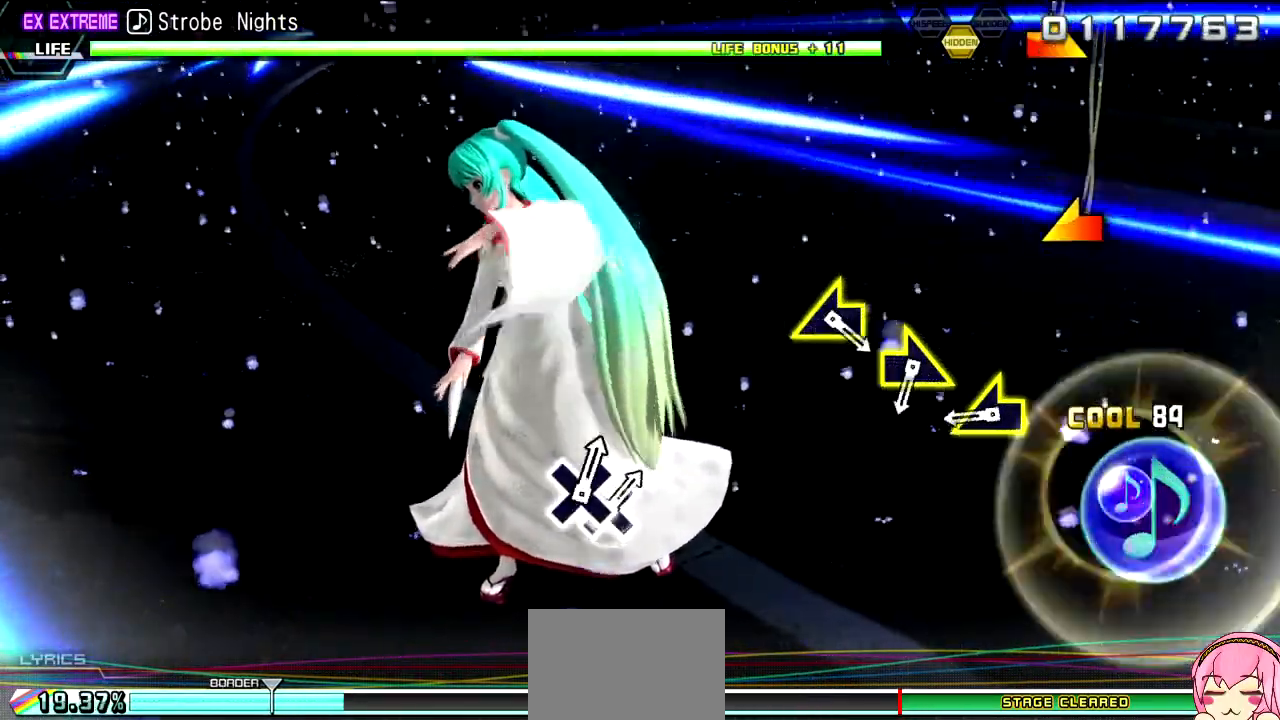
{"buttons": [], "left_stick": "center", "right_stick": "center", "events": [[17, "DPAD_RIGHT", "up"], [50, "CIRCLE", "down"], [133, "CIRCLE", "up"]]}
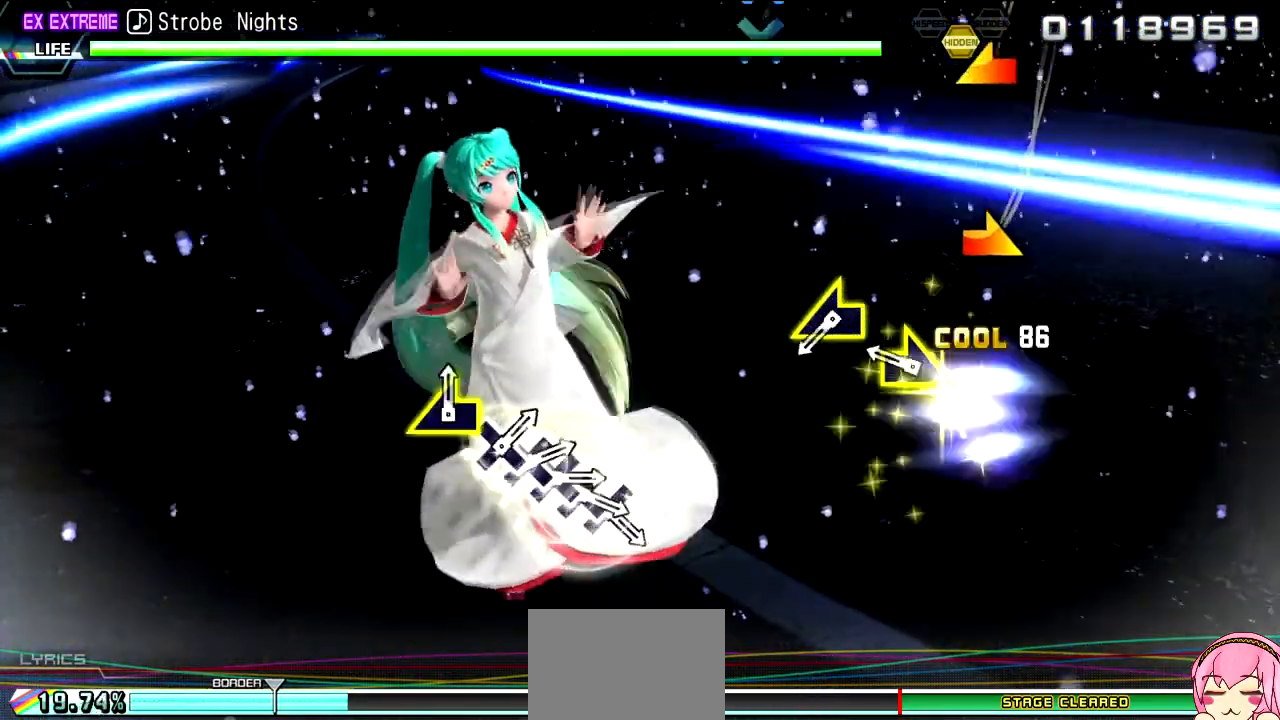
{"buttons": [], "left_stick": "right", "right_stick": "center", "events": [[17, "left_stick", "left"], [117, "left_stick", "center"], [383, "left_stick", "right"]]}
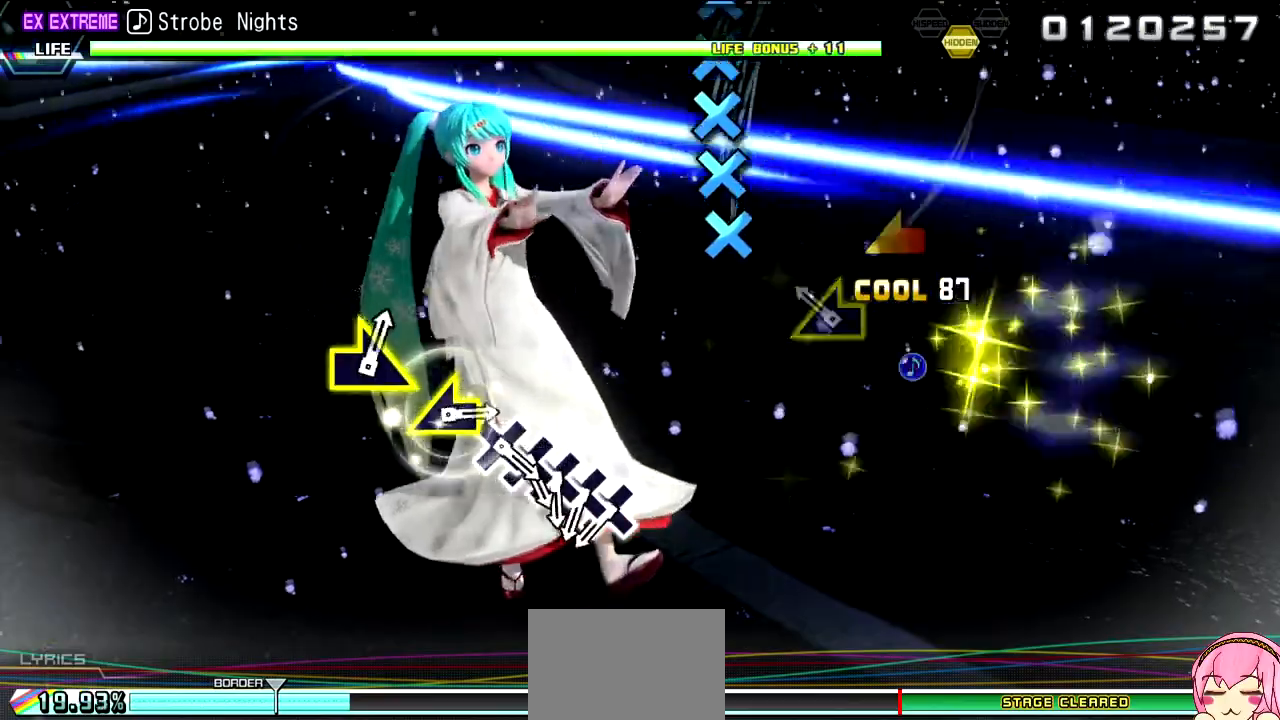
{"buttons": [], "left_stick": "center", "right_stick": "center", "events": [[50, "left_stick", "center"], [233, "left_stick", "left"], [367, "left_stick", "center"]]}
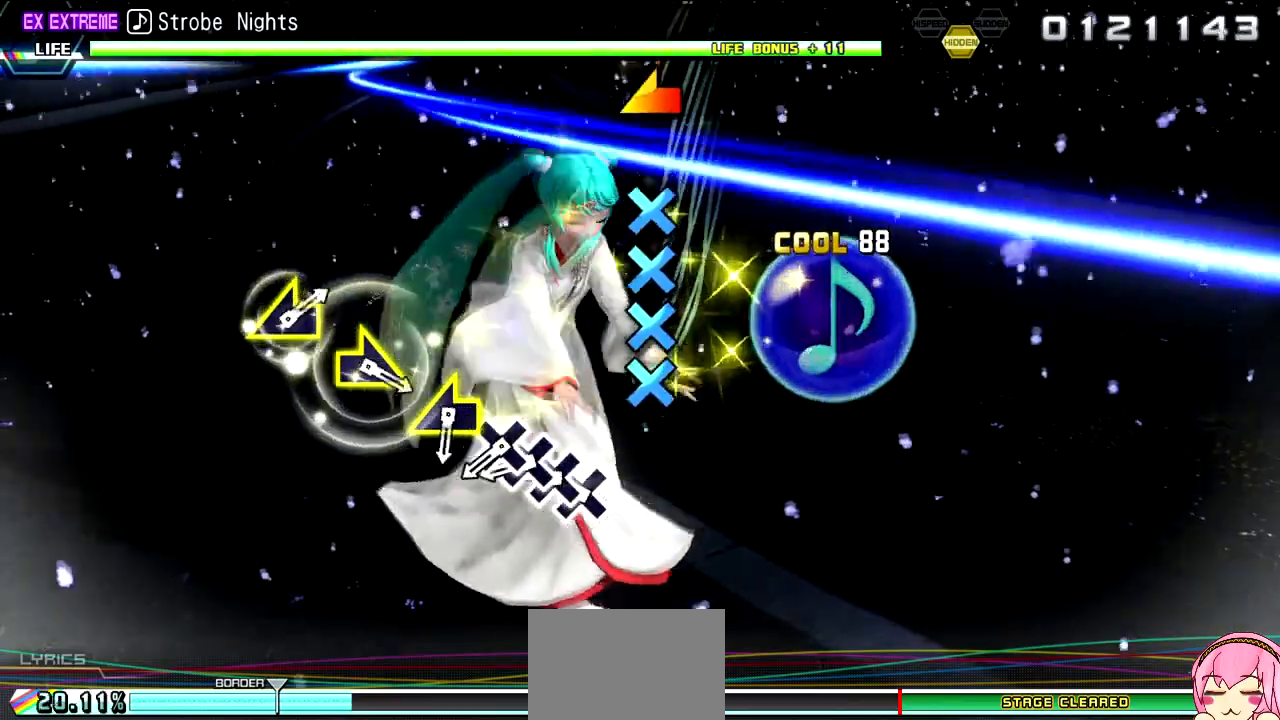
{"buttons": ["CROSS"], "left_stick": "center", "right_stick": "center", "events": [[233, "CROSS", "down"], [317, "CROSS", "up"], [467, "CROSS", "down"]]}
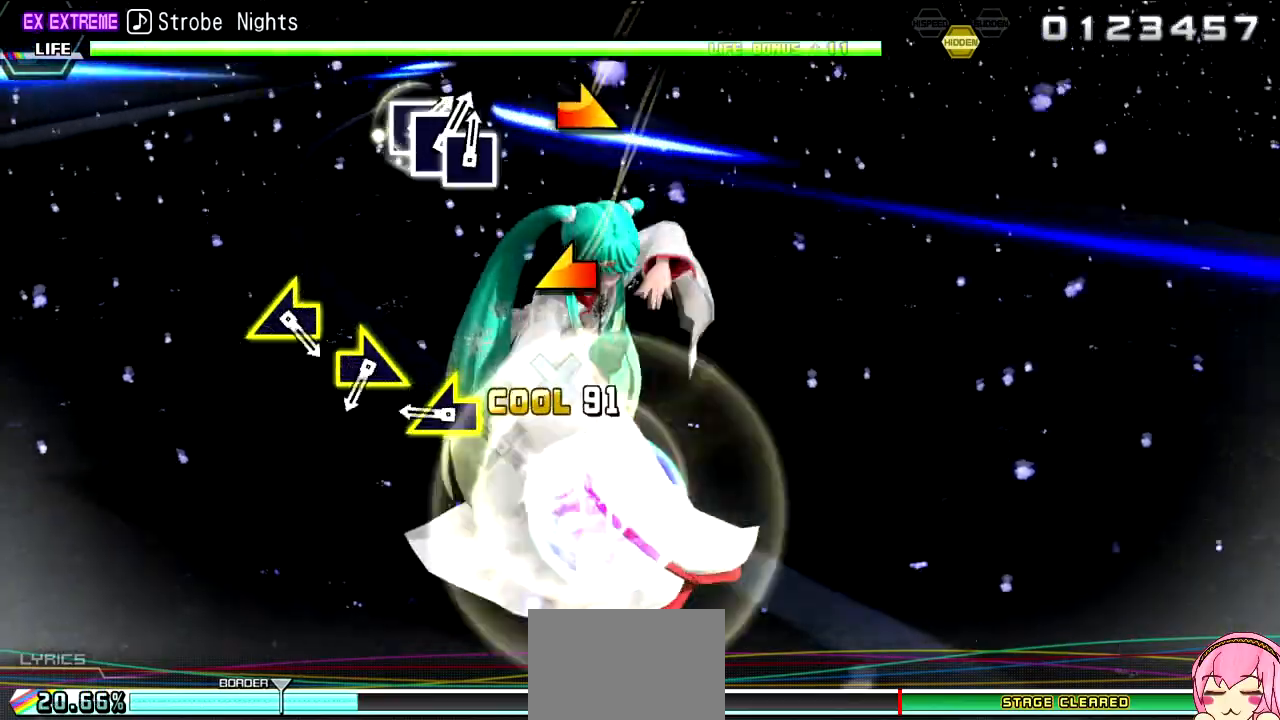
{"buttons": [], "left_stick": "center", "right_stick": "left", "events": [[67, "CROSS", "up"], [200, "CROSS", "down"], [267, "CROSS", "up"], [433, "right_stick", "left"]]}
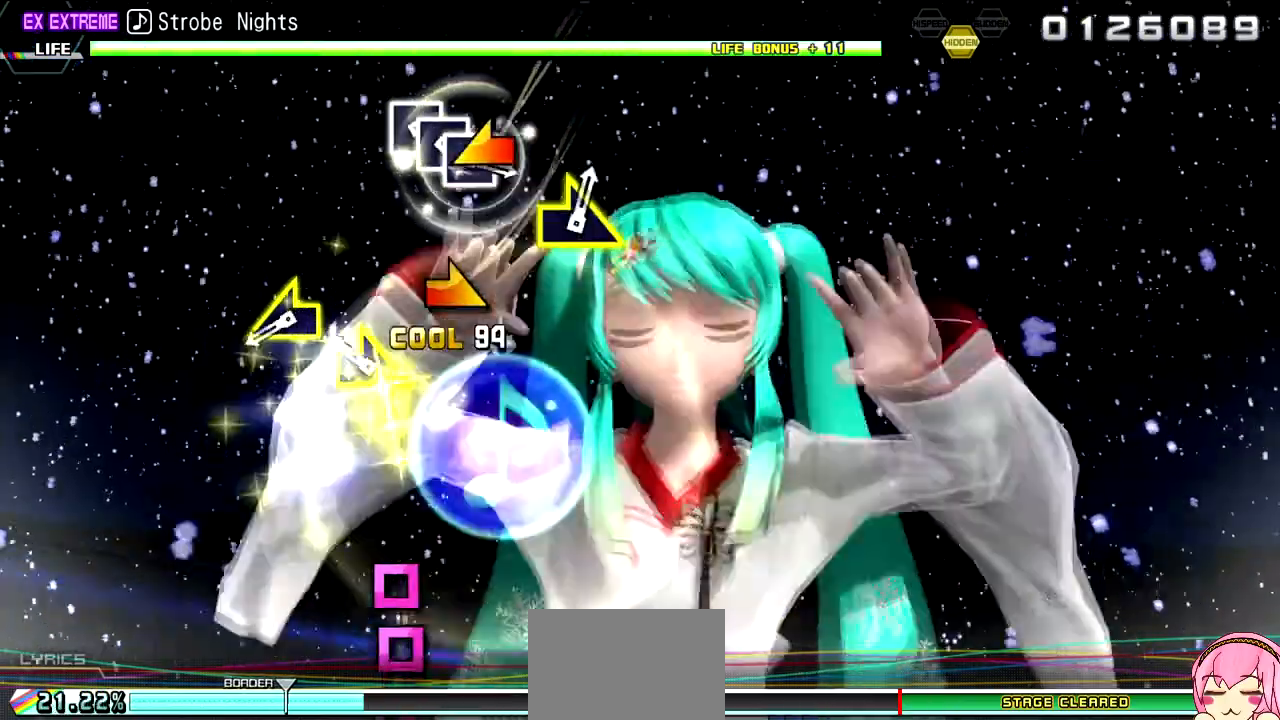
{"buttons": [], "left_stick": "center", "right_stick": "center", "events": [[50, "right_stick", "center"], [317, "right_stick", "down-right"], [400, "right_stick", "center"]]}
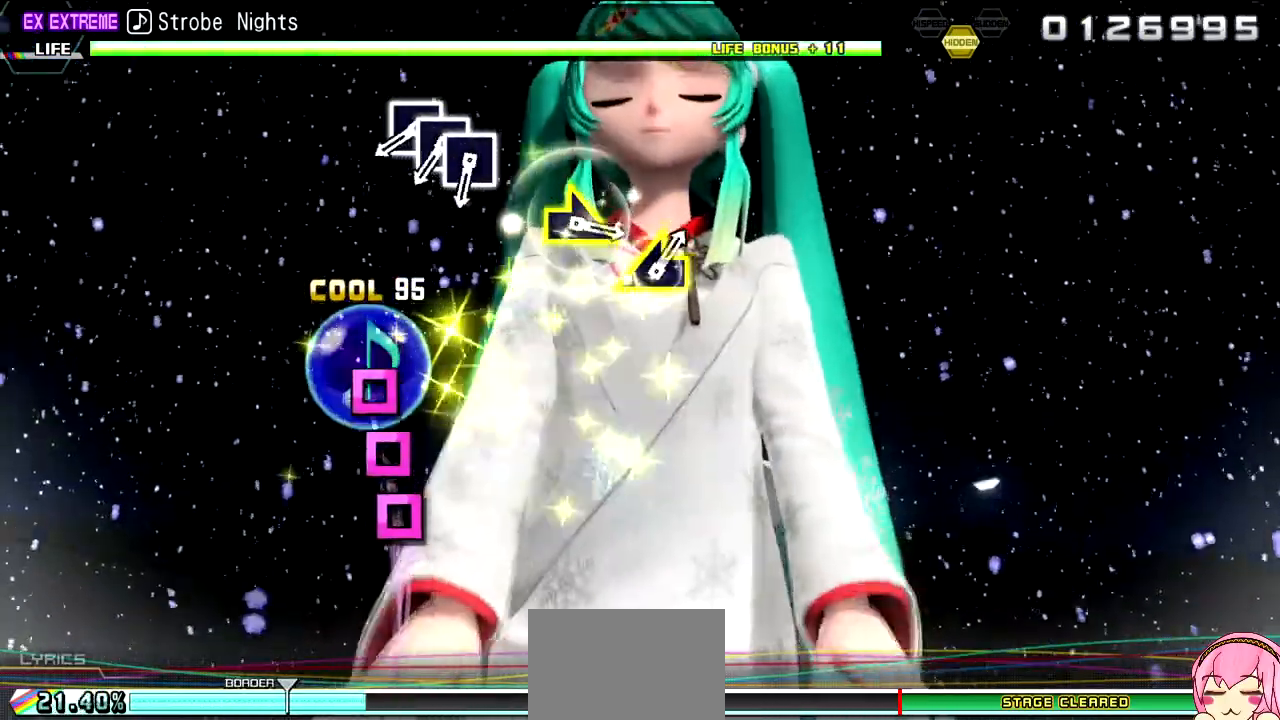
{"buttons": [], "left_stick": "center", "right_stick": "center", "events": [[150, "right_stick", "left"], [250, "right_stick", "center"]]}
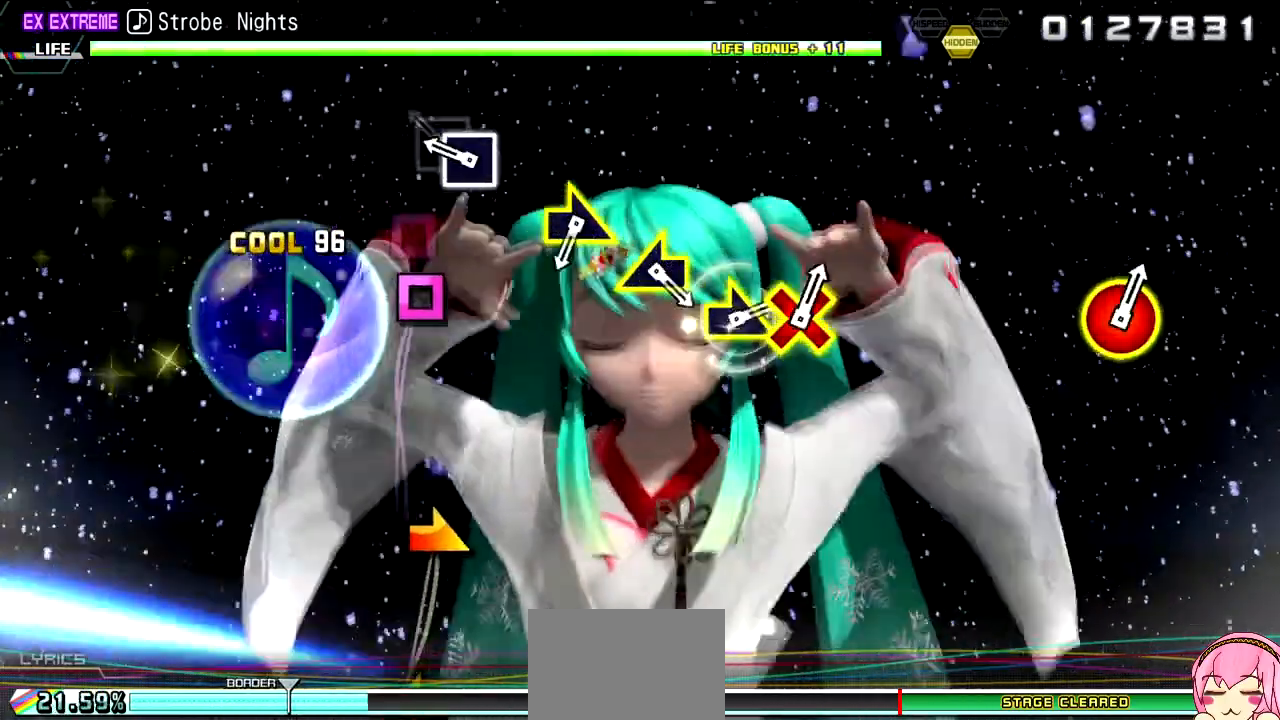
{"buttons": [], "left_stick": "center", "right_stick": "center", "events": [[150, "SQUARE", "down"], [217, "SQUARE", "up"], [283, "DPAD_LEFT", "down"], [383, "DPAD_LEFT", "up"], [400, "SQUARE", "down"], [467, "SQUARE", "up"]]}
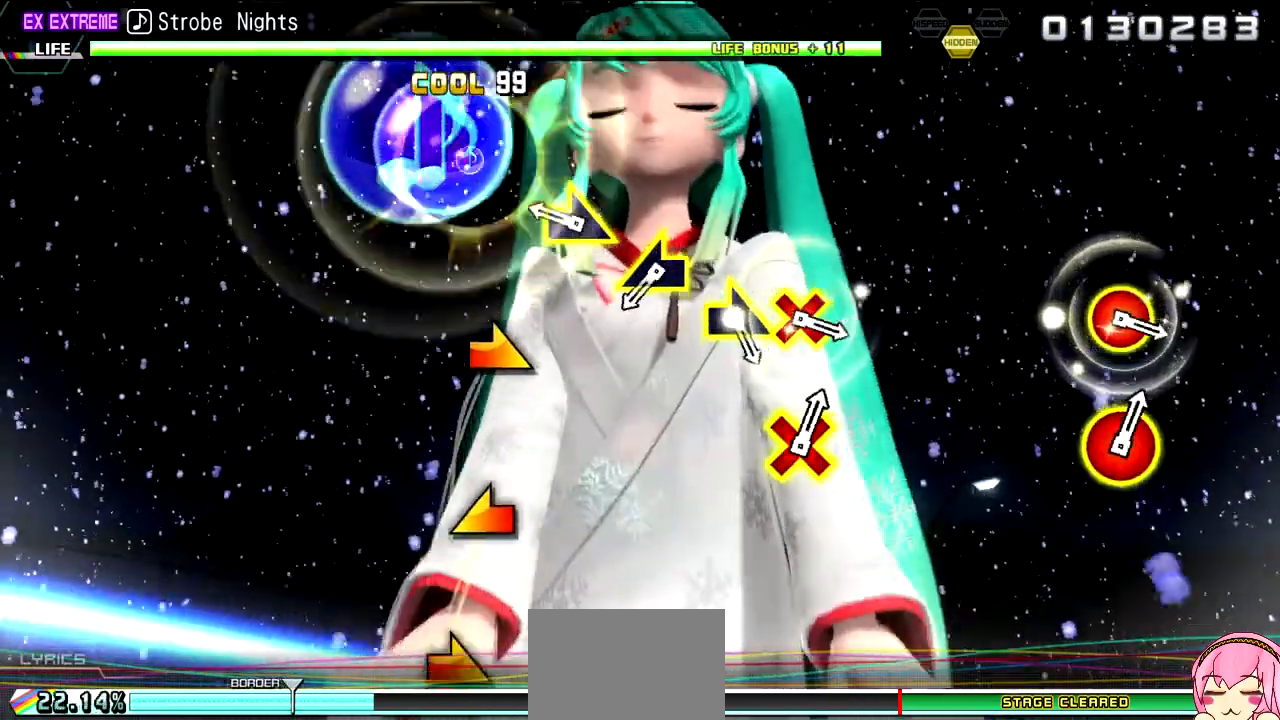
{"buttons": [], "left_stick": "center", "right_stick": "center", "events": [[333, "left_stick", "down-right"], [500, "left_stick", "center"]]}
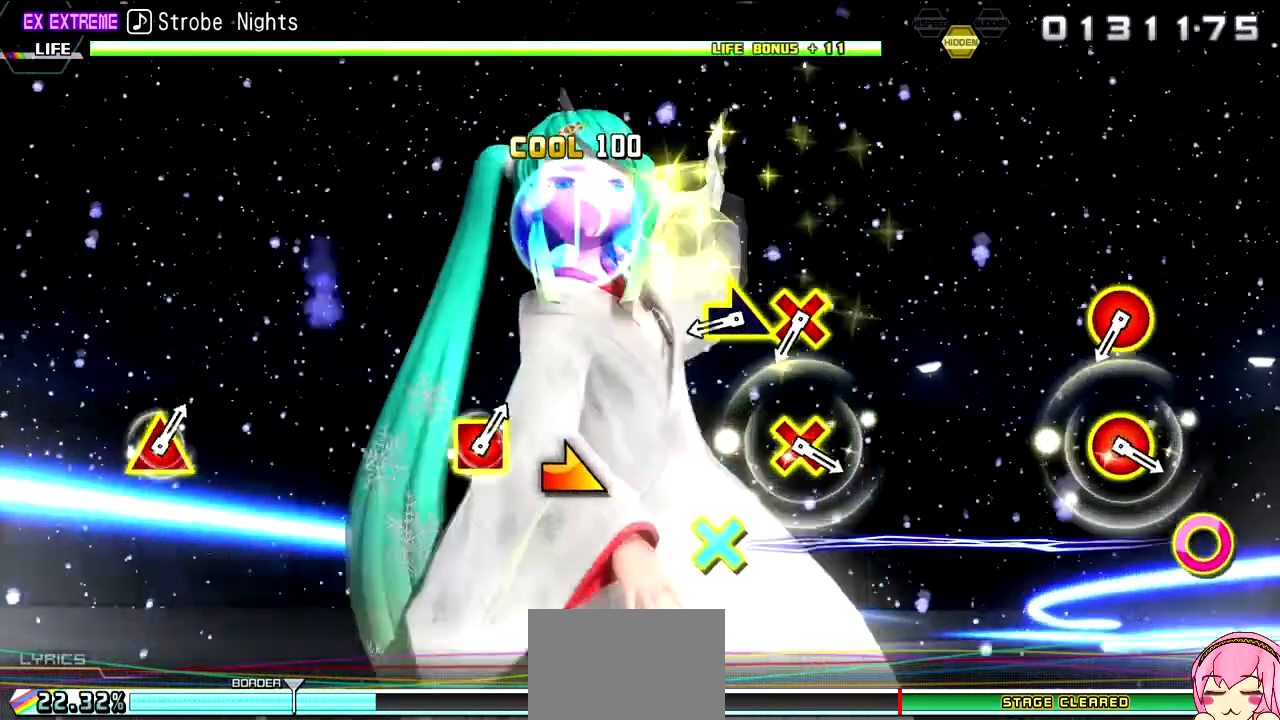
{"buttons": [], "left_stick": "center", "right_stick": "center", "events": [[217, "left_stick", "left"], [350, "left_stick", "center"]]}
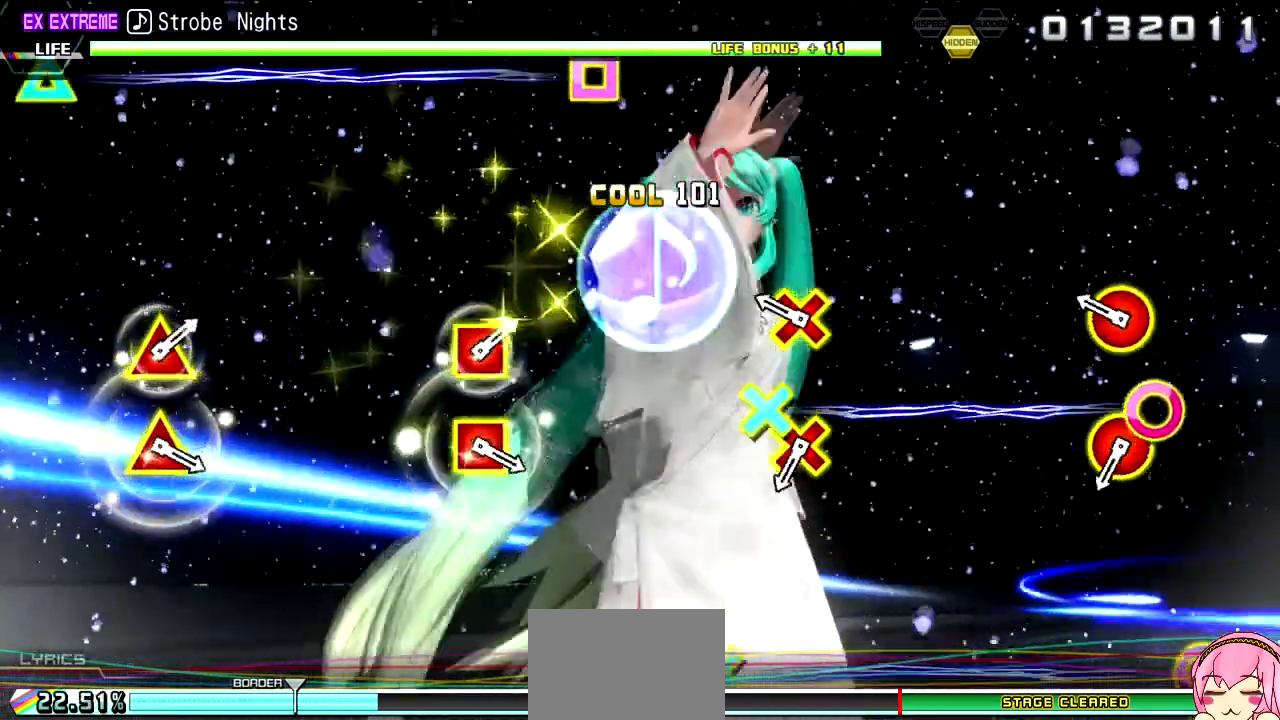
{"buttons": [], "left_stick": "center", "right_stick": "center"}
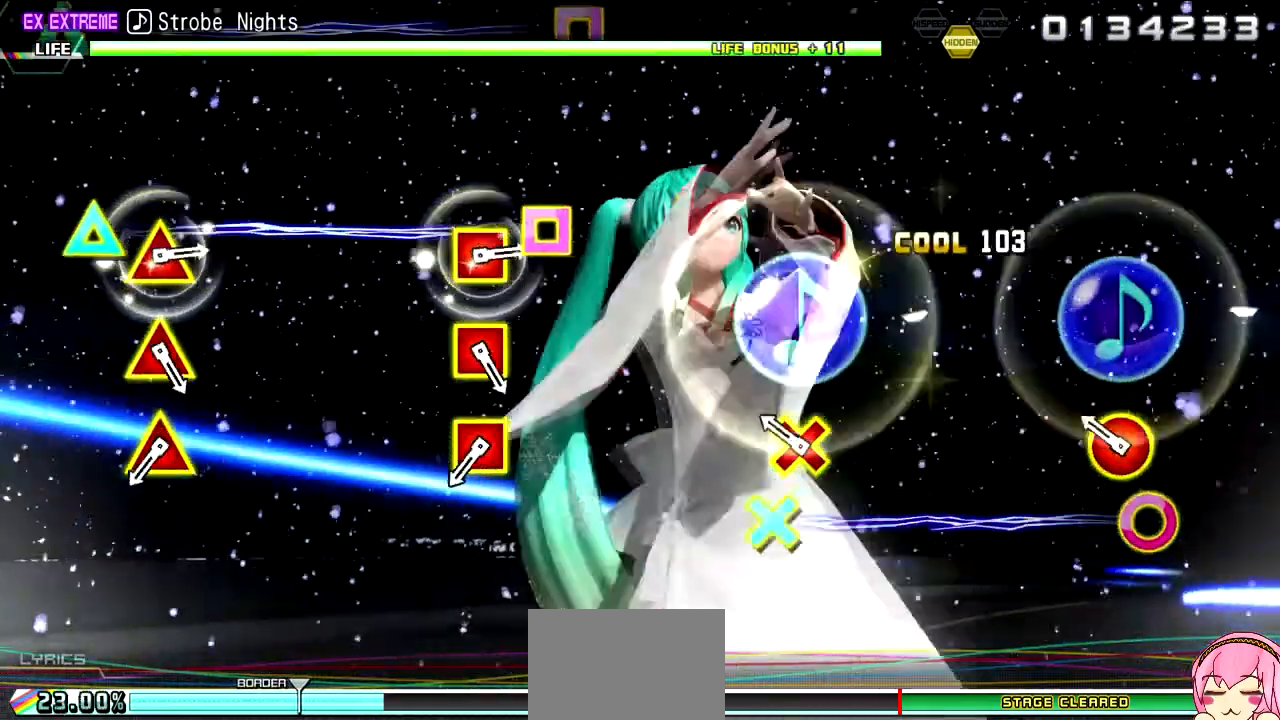
{"buttons": [], "left_stick": "center", "right_stick": "center", "events": [[317, "DPAD_DOWN", "down"], [317, "DPAD_RIGHT", "down"], [450, "DPAD_DOWN", "up"], [450, "DPAD_RIGHT", "up"]]}